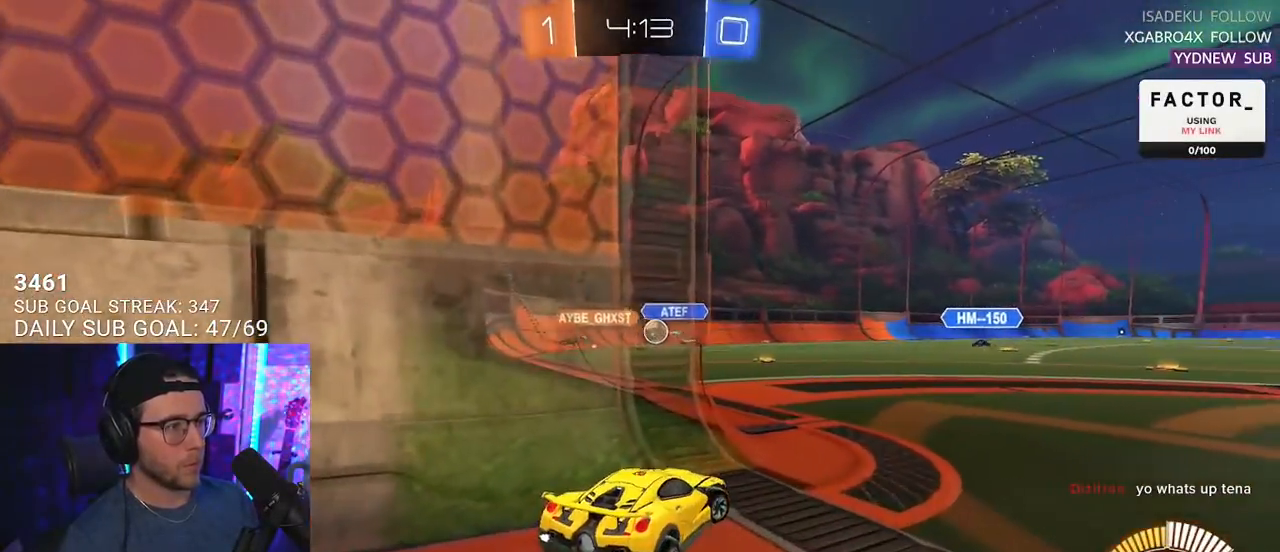
Gameplay with a controller (PlayStation layout); each line is a JSON object with the inputs held at the frame after it. "events" lists button and stick changes between this image and that frame as [ms after this image, input, new state], when the widget could be followed in between. Not read: R1 START.
{"buttons": ["R2"], "left_stick": "left", "right_stick": "center", "events": [[100, "R2", "down"], [133, "L2", "up"], [167, "left_stick", "right"], [500, "left_stick", "left"]]}
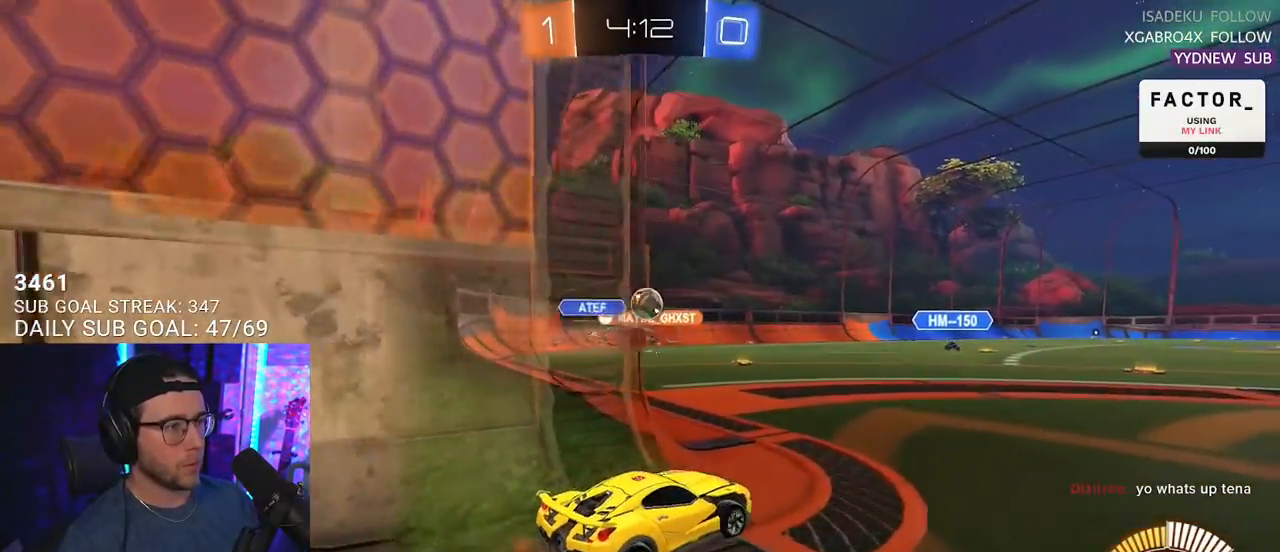
{"buttons": [], "left_stick": "right", "right_stick": "center", "events": [[133, "left_stick", "right"], [217, "R2", "up"]]}
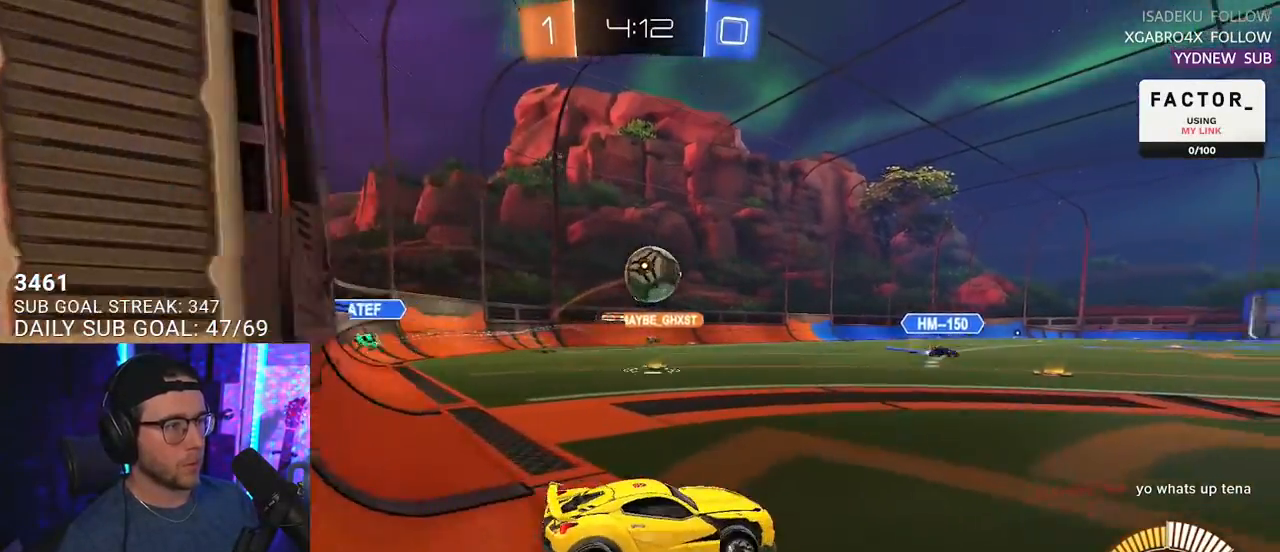
{"buttons": ["R2"], "left_stick": "down-left", "right_stick": "center", "events": [[50, "R2", "down"], [367, "left_stick", "center"], [433, "left_stick", "down-left"]]}
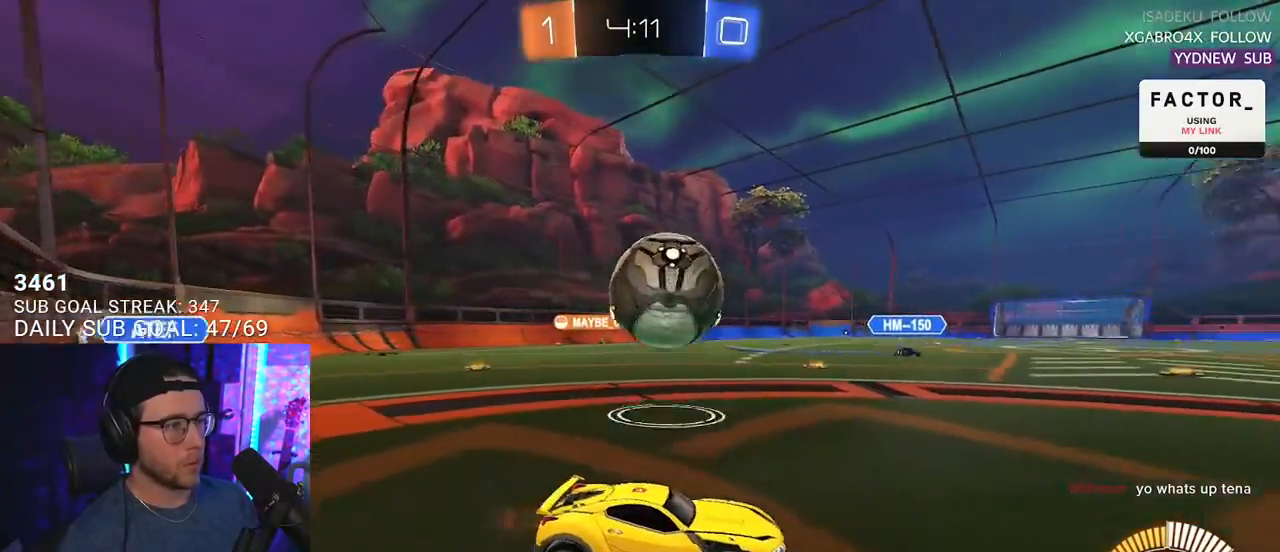
{"buttons": ["R2"], "left_stick": "left", "right_stick": "center", "events": [[50, "left_stick", "center"], [317, "left_stick", "right"], [433, "left_stick", "center"], [500, "left_stick", "left"]]}
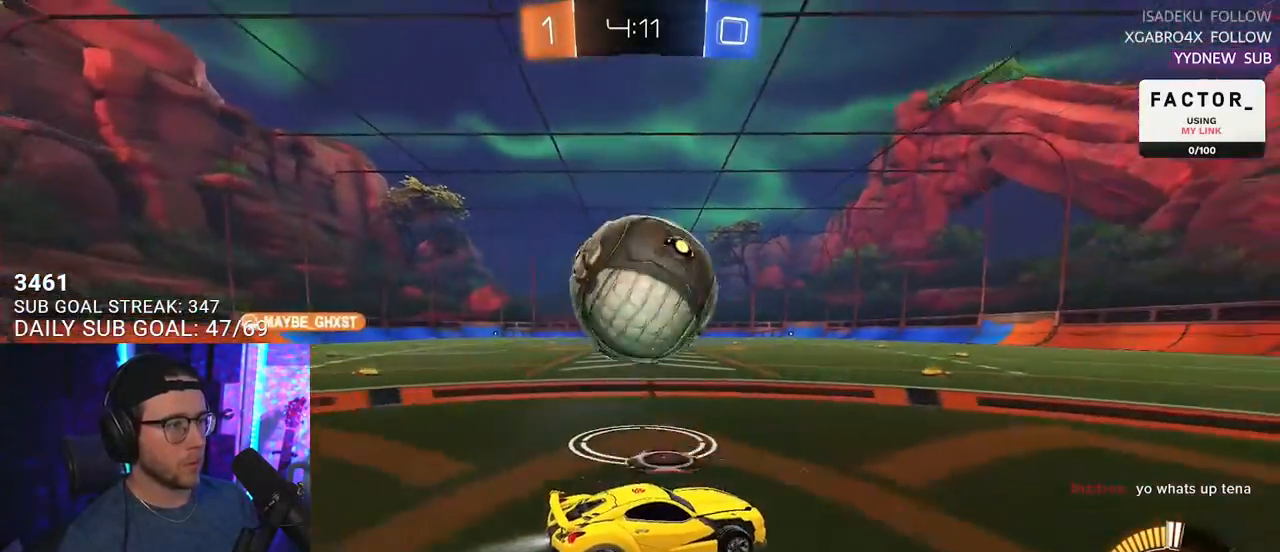
{"buttons": ["CROSS", "R2"], "left_stick": "down-left", "right_stick": "center", "events": [[250, "left_stick", "center"], [383, "left_stick", "down-left"], [467, "CROSS", "down"]]}
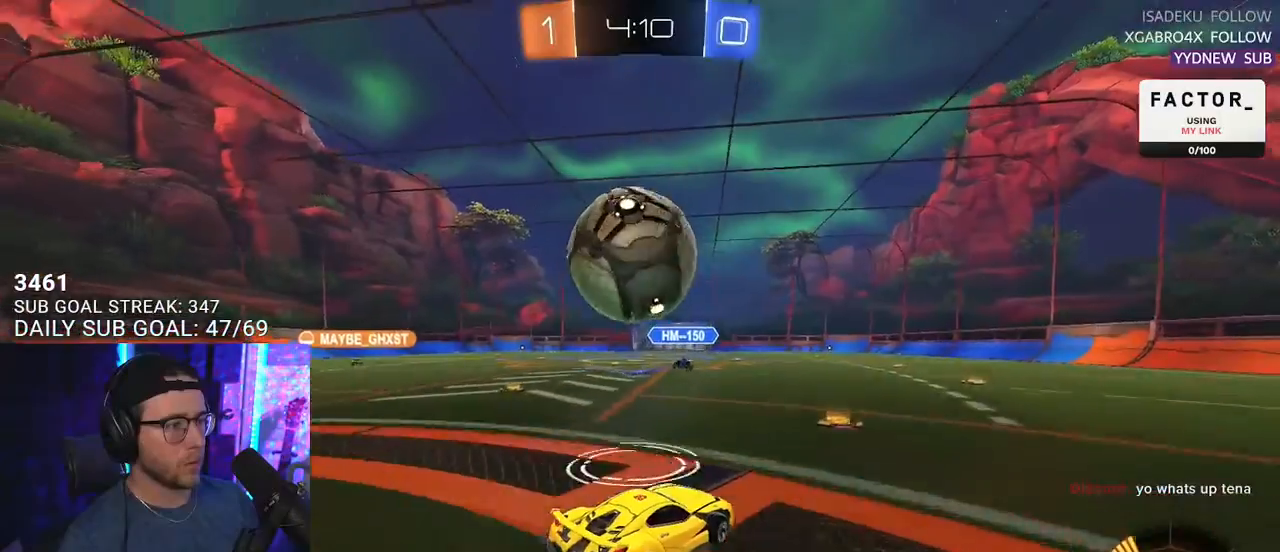
{"buttons": ["R2", "L3"], "left_stick": "up-left", "right_stick": "center", "events": [[150, "CROSS", "up"], [150, "left_stick", "center"], [217, "CROSS", "down"], [283, "L3", "down"], [283, "left_stick", "left"], [400, "CROSS", "up"], [450, "left_stick", "up-left"]]}
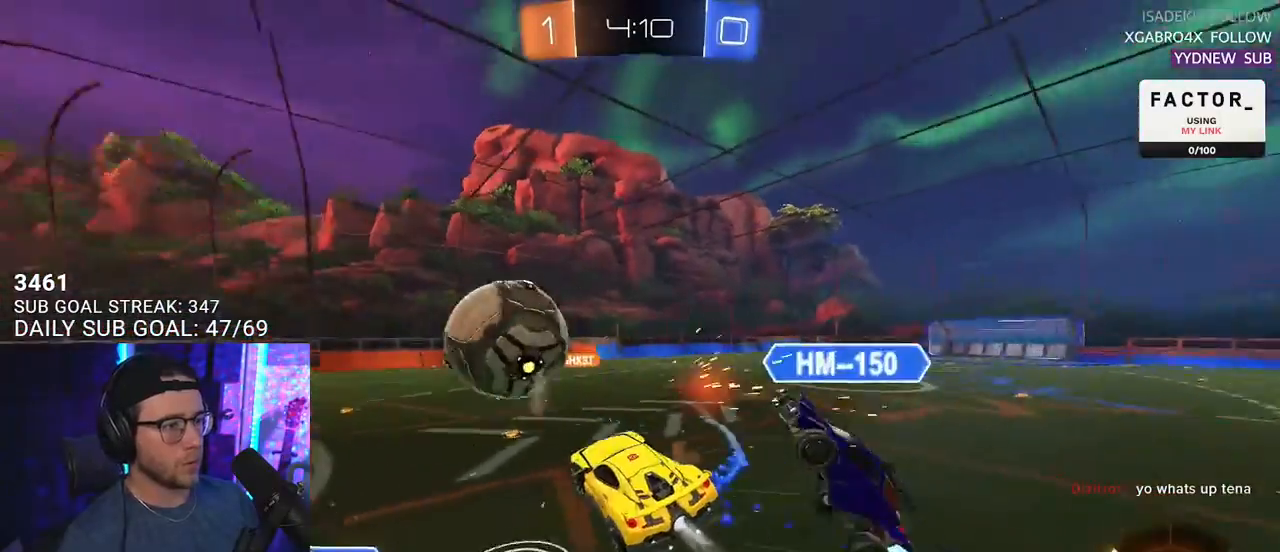
{"buttons": ["R2"], "left_stick": "down-right", "right_stick": "center", "events": [[33, "left_stick", "up"], [183, "left_stick", "down-right"], [333, "L3", "up"]]}
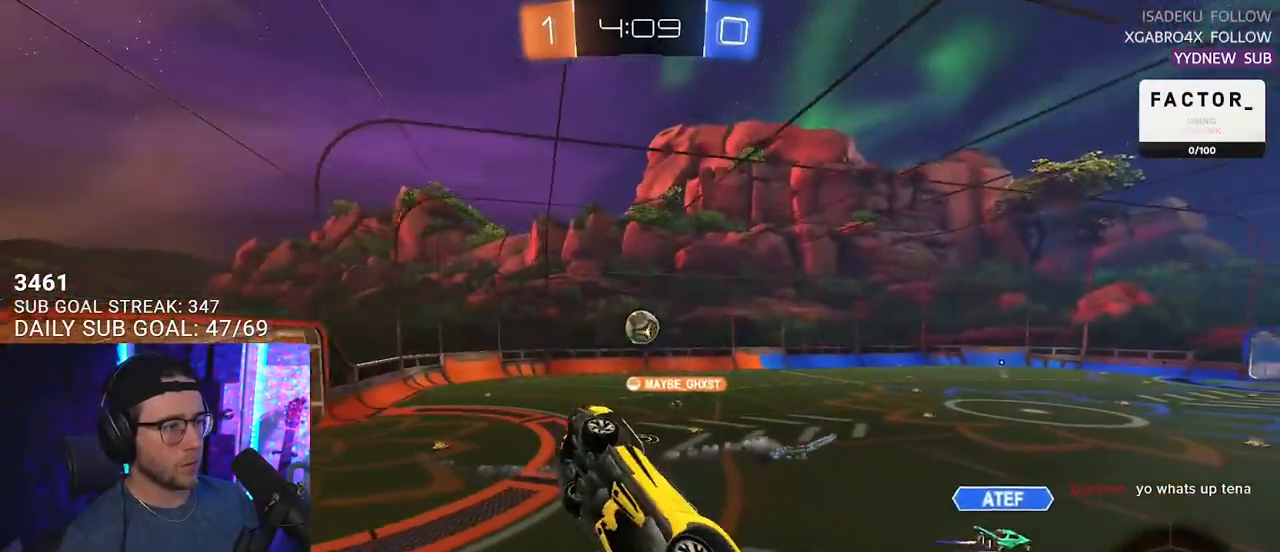
{"buttons": ["L2", "R2"], "left_stick": "left", "right_stick": "center", "events": [[100, "left_stick", "center"], [183, "TRIANGLE", "down"], [300, "TRIANGLE", "up"], [317, "left_stick", "down-left"], [383, "L2", "down"], [433, "left_stick", "left"]]}
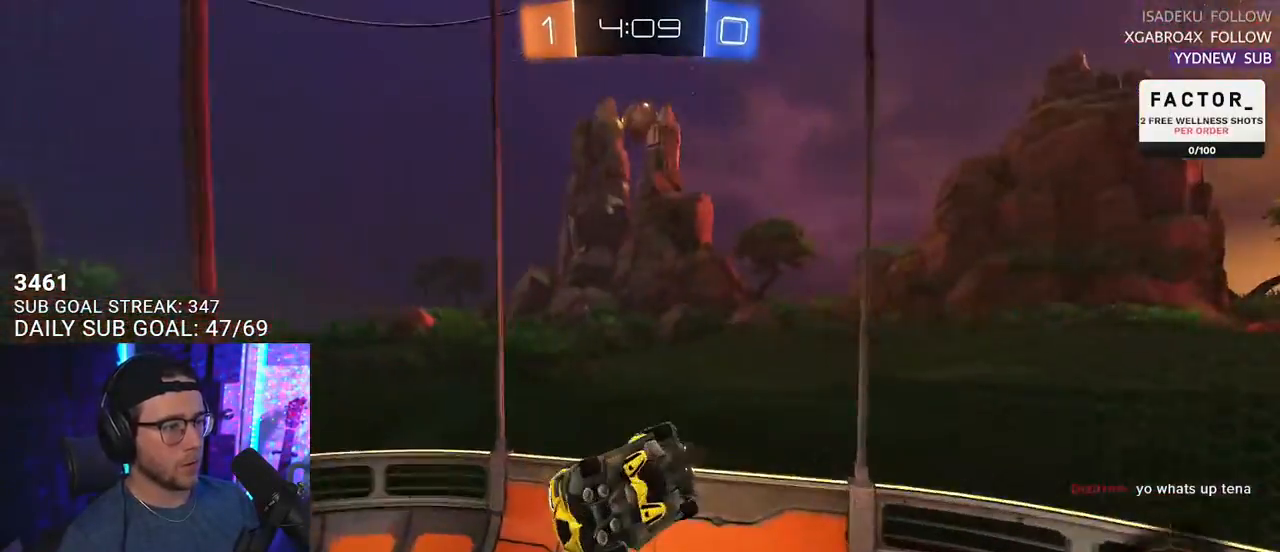
{"buttons": ["R2"], "left_stick": "up-left", "right_stick": "center", "events": [[67, "left_stick", "up-left"], [217, "TRIANGLE", "down"], [233, "L2", "up"], [317, "TRIANGLE", "up"]]}
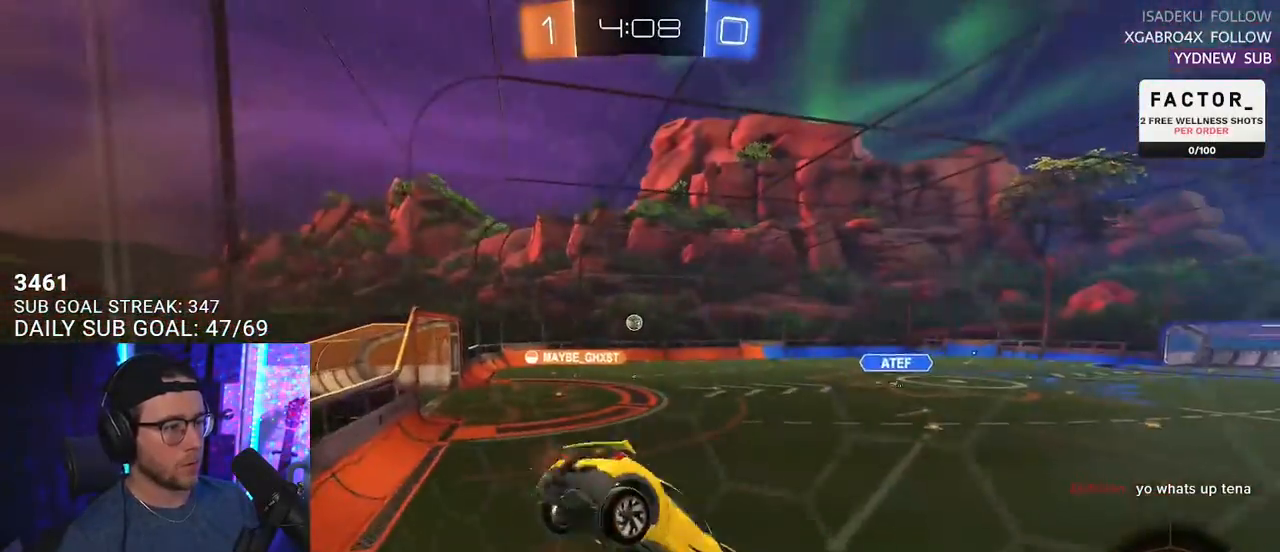
{"buttons": ["R2"], "left_stick": "down", "right_stick": "center", "events": [[150, "left_stick", "left"], [317, "left_stick", "down"]]}
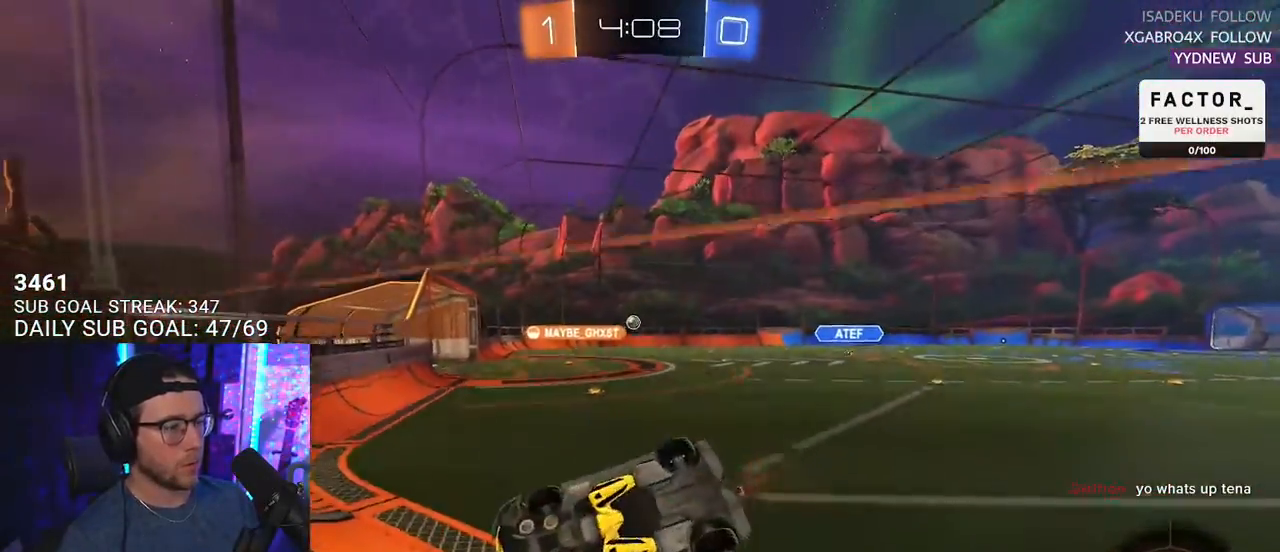
{"buttons": ["R2"], "left_stick": "down", "right_stick": "center", "events": [[367, "R2", "up"], [500, "R2", "down"]]}
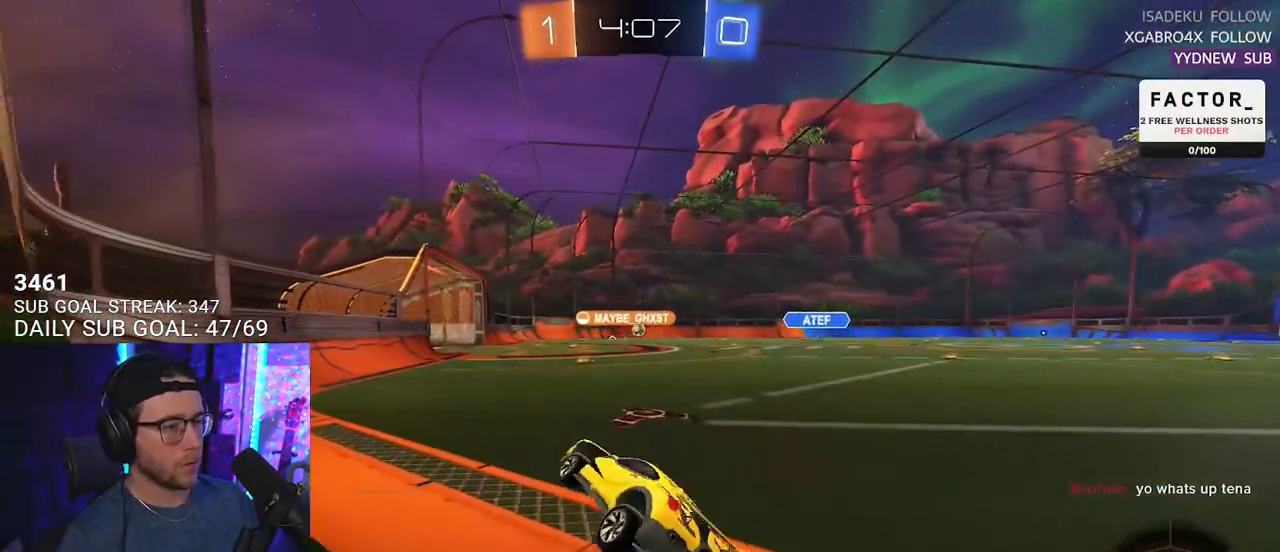
{"buttons": ["R2"], "left_stick": "center", "right_stick": "center", "events": [[133, "left_stick", "up-right"], [283, "left_stick", "up-left"], [383, "left_stick", "center"]]}
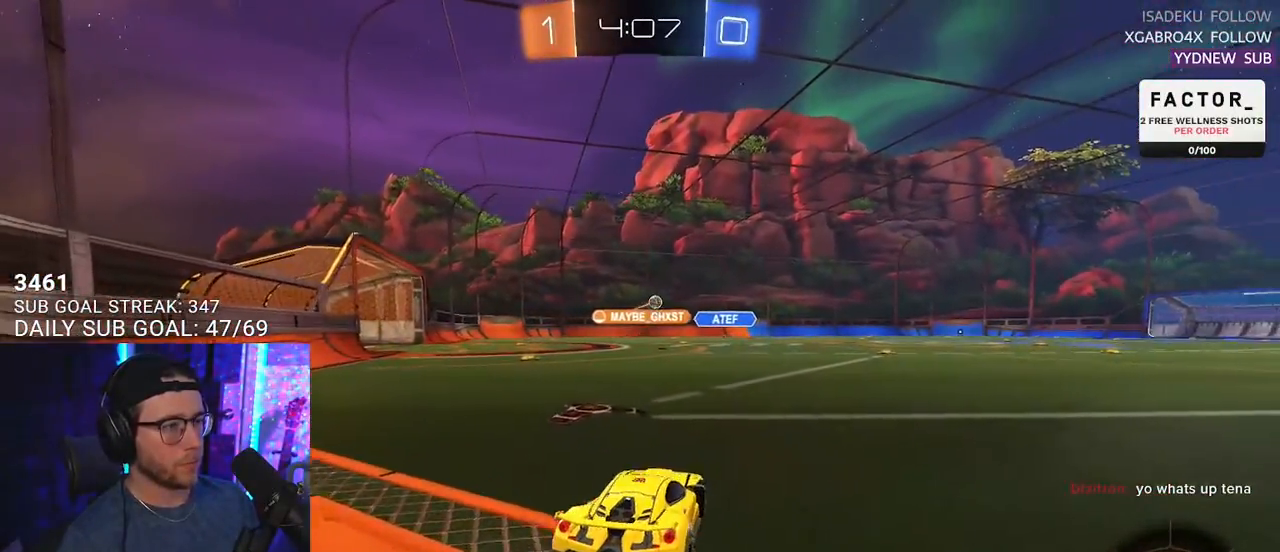
{"buttons": ["R2"], "left_stick": "up-right", "right_stick": "center", "events": [[117, "left_stick", "left"], [217, "left_stick", "center"], [433, "left_stick", "up-right"]]}
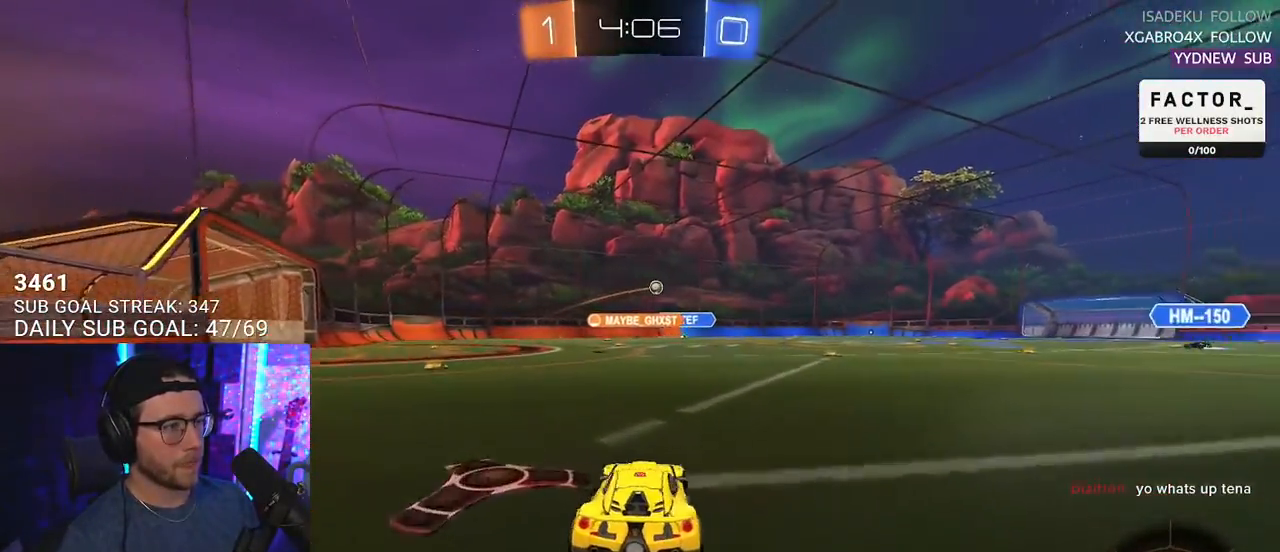
{"buttons": ["R2"], "left_stick": "down", "right_stick": "center", "events": [[217, "CROSS", "down"], [217, "left_stick", "up"], [267, "CROSS", "up"], [433, "left_stick", "down-left"], [483, "left_stick", "down"]]}
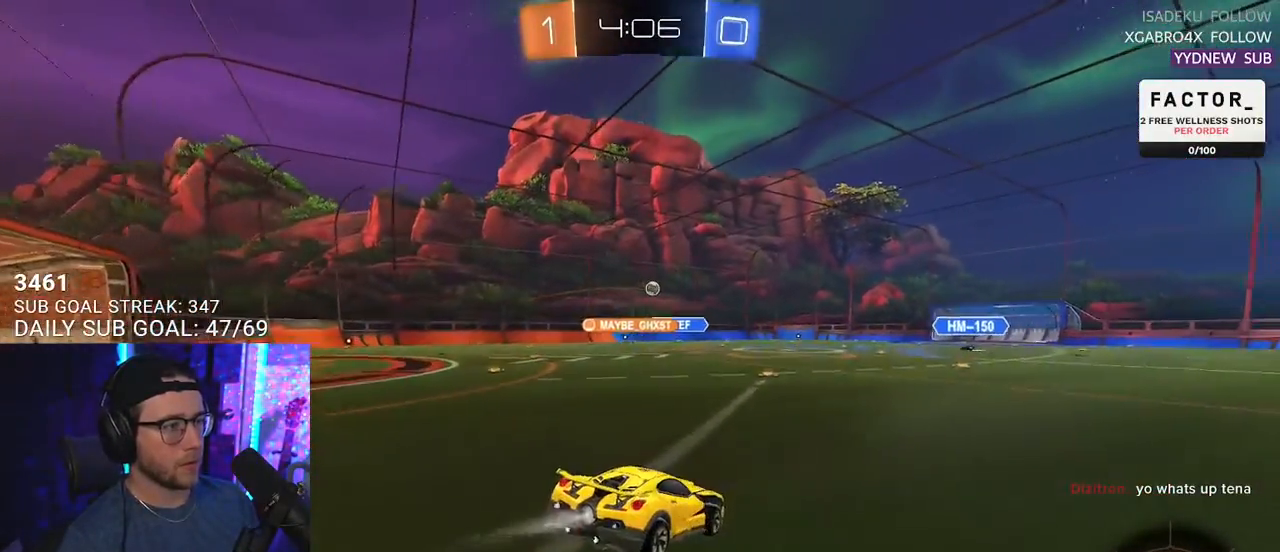
{"buttons": ["R2"], "left_stick": "up", "right_stick": "center", "events": [[100, "left_stick", "center"], [233, "left_stick", "down-left"], [483, "left_stick", "up"]]}
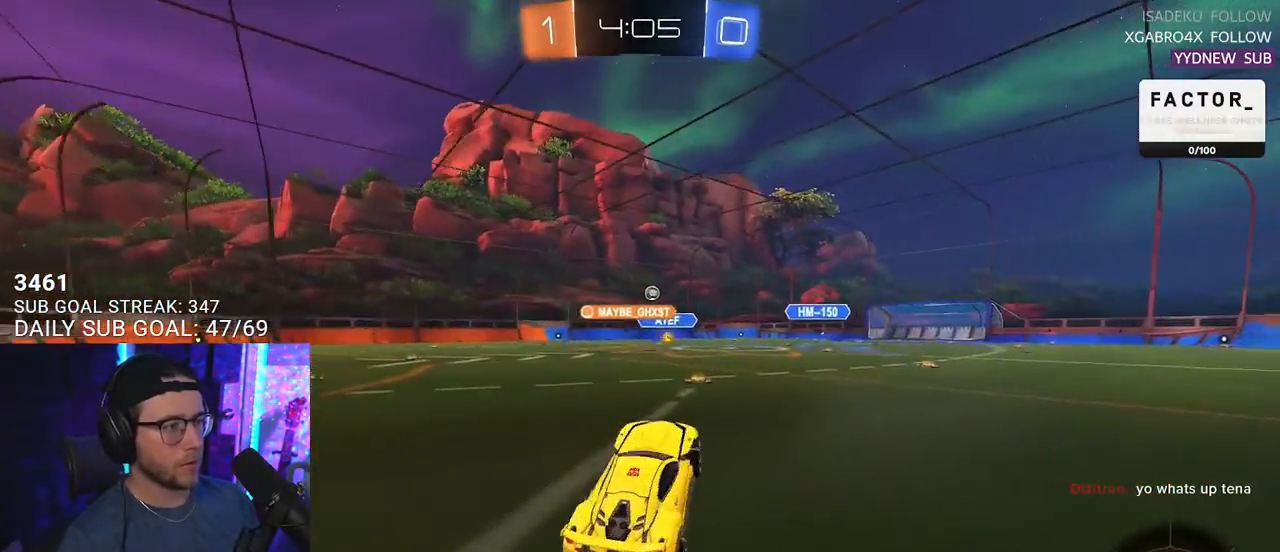
{"buttons": ["R2"], "left_stick": "left", "right_stick": "center", "events": [[133, "CROSS", "down"], [233, "CROSS", "up"], [267, "left_stick", "center"], [433, "left_stick", "left"]]}
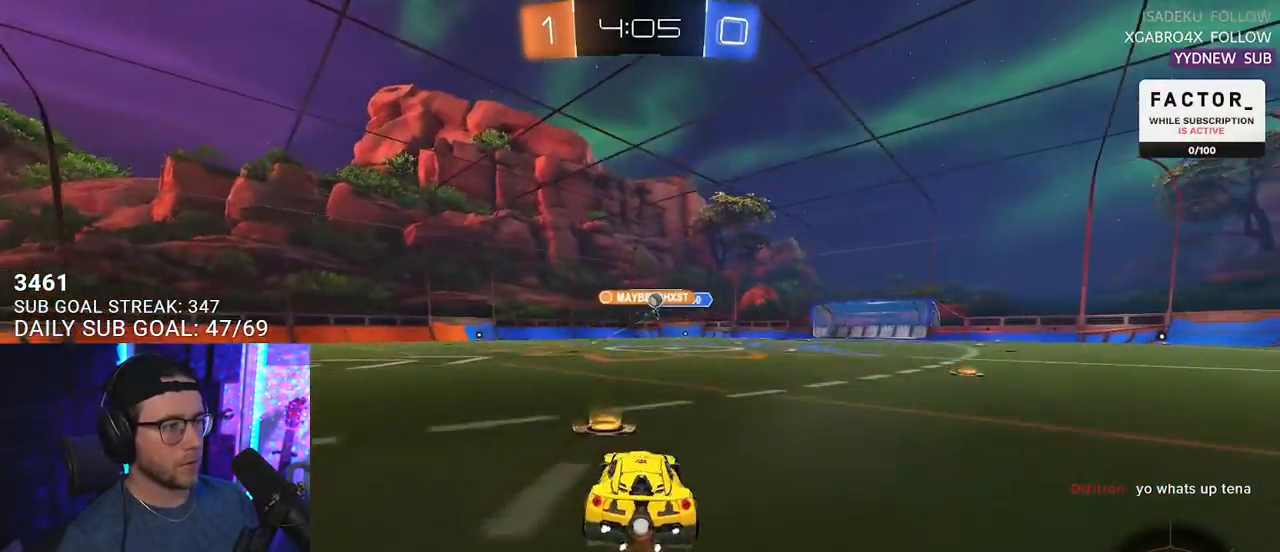
{"buttons": ["R2"], "left_stick": "right", "right_stick": "center", "events": [[50, "left_stick", "center"], [183, "left_stick", "right"], [300, "SQUARE", "down"], [383, "SQUARE", "up"]]}
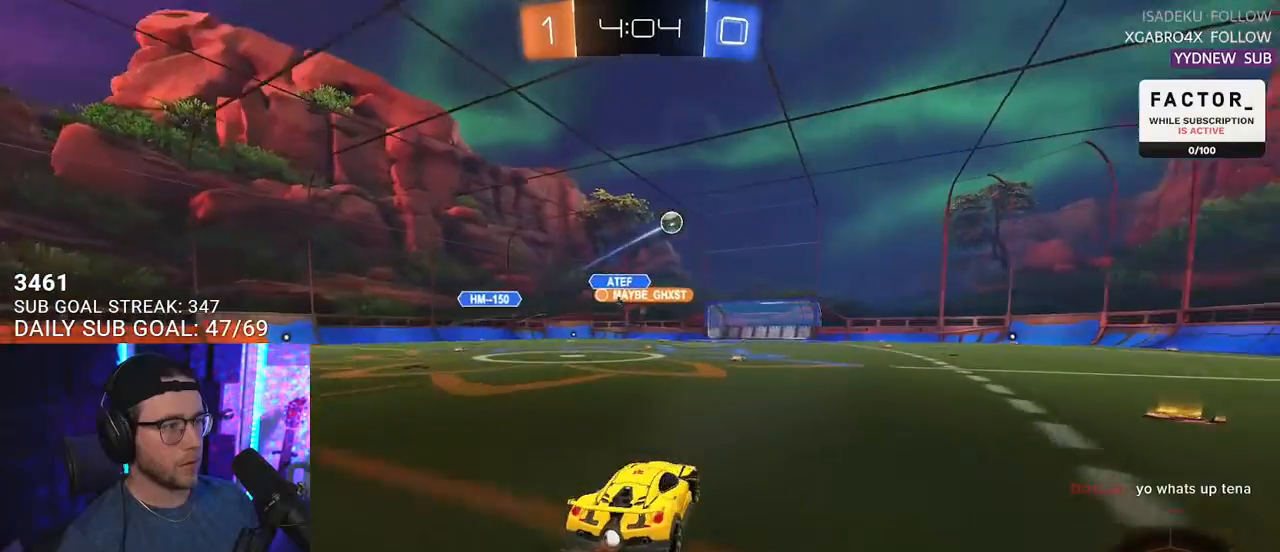
{"buttons": ["R2"], "left_stick": "right", "right_stick": "center", "events": [[250, "R2", "up"], [317, "R2", "down"]]}
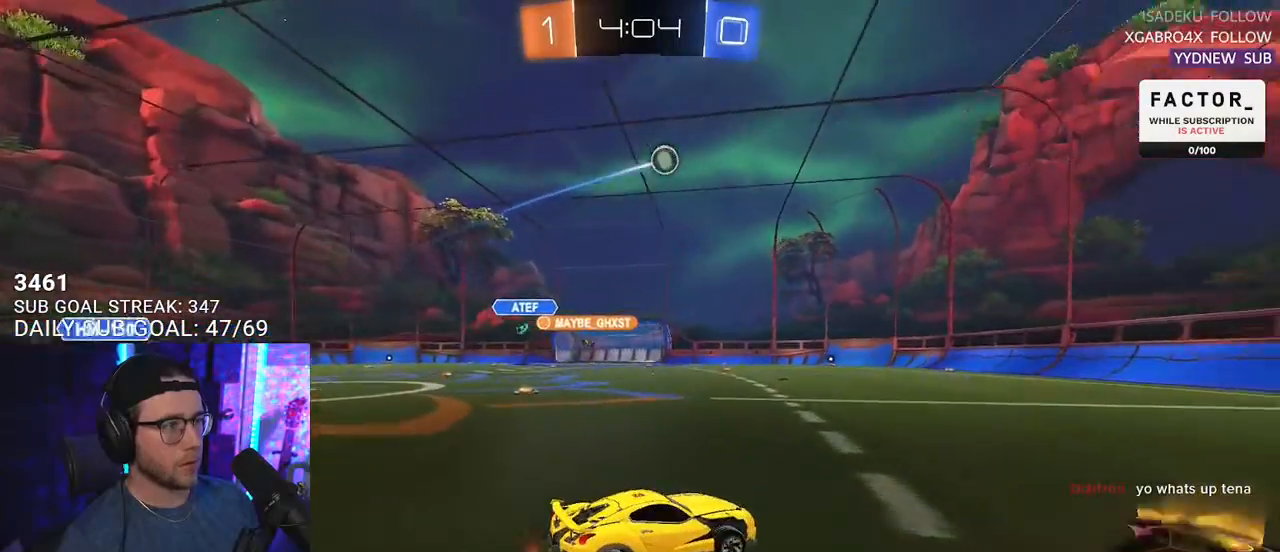
{"buttons": ["R2"], "left_stick": "center", "right_stick": "center", "events": [[183, "left_stick", "down-left"], [367, "left_stick", "center"]]}
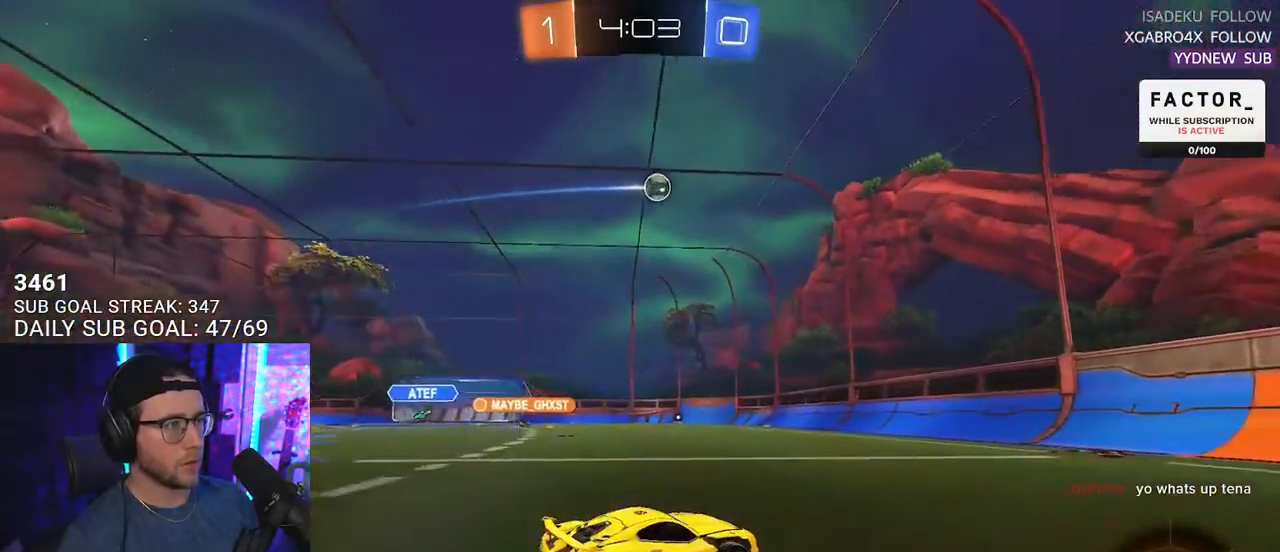
{"buttons": ["R2"], "left_stick": "left", "right_stick": "center", "events": [[33, "left_stick", "right"], [150, "left_stick", "center"], [267, "left_stick", "down-left"], [400, "left_stick", "center"], [450, "left_stick", "left"]]}
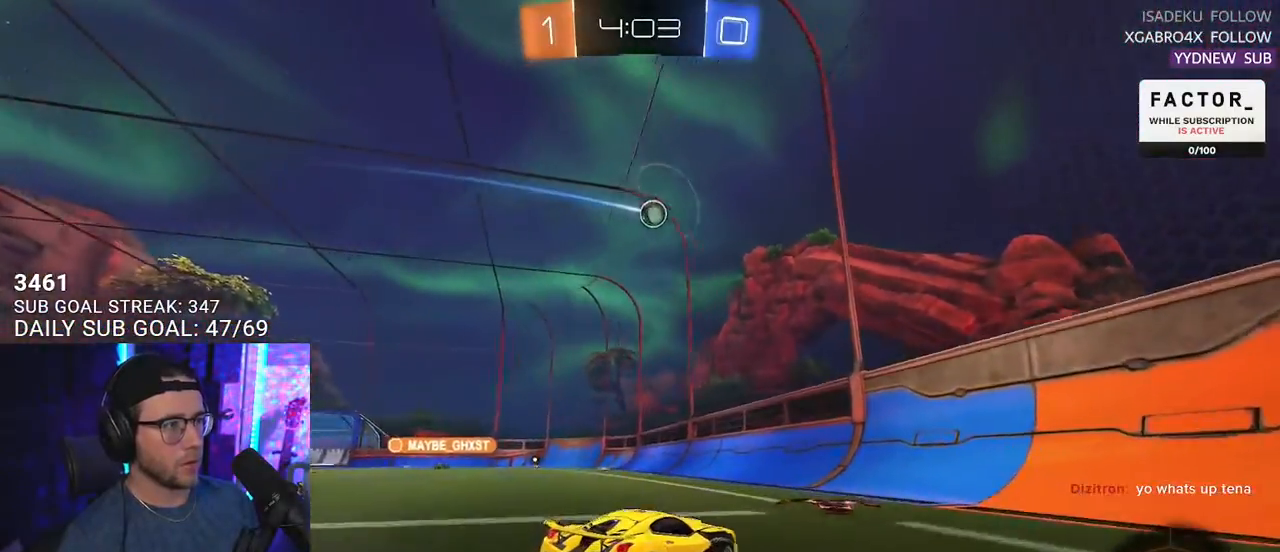
{"buttons": ["L2"], "left_stick": "down-left", "right_stick": "center", "events": [[33, "SQUARE", "down"], [183, "SQUARE", "up"], [400, "left_stick", "down-left"], [450, "L2", "down"], [467, "R2", "up"]]}
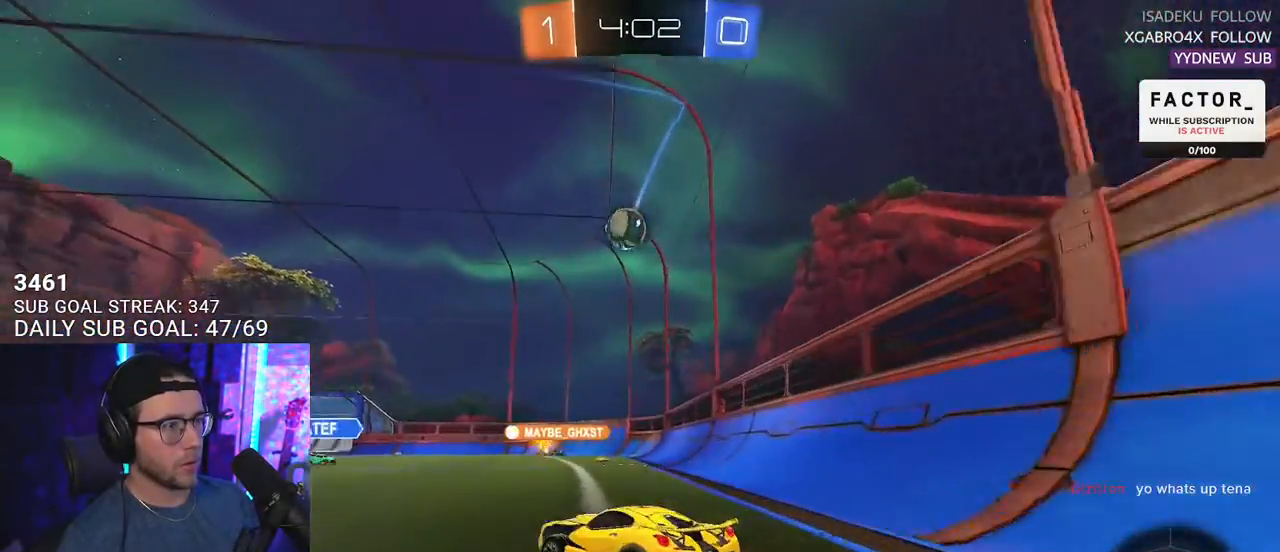
{"buttons": ["R2"], "left_stick": "down-left", "right_stick": "center", "events": [[83, "left_stick", "center"], [133, "R2", "down"], [233, "left_stick", "down-left"], [267, "L2", "up"]]}
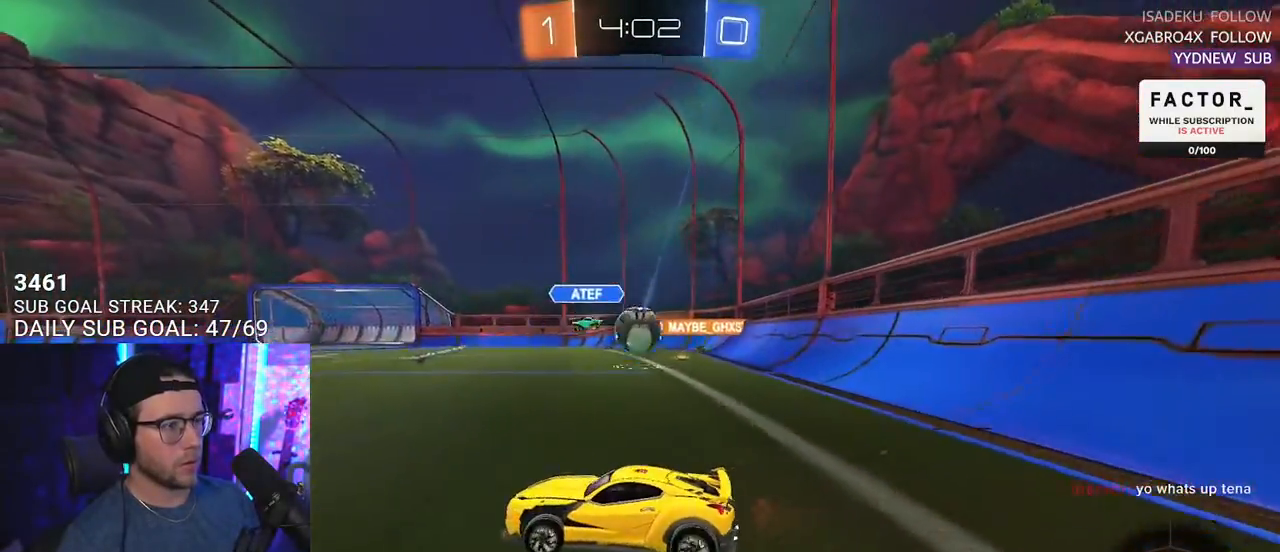
{"buttons": ["R2"], "left_stick": "down-left", "right_stick": "center", "events": []}
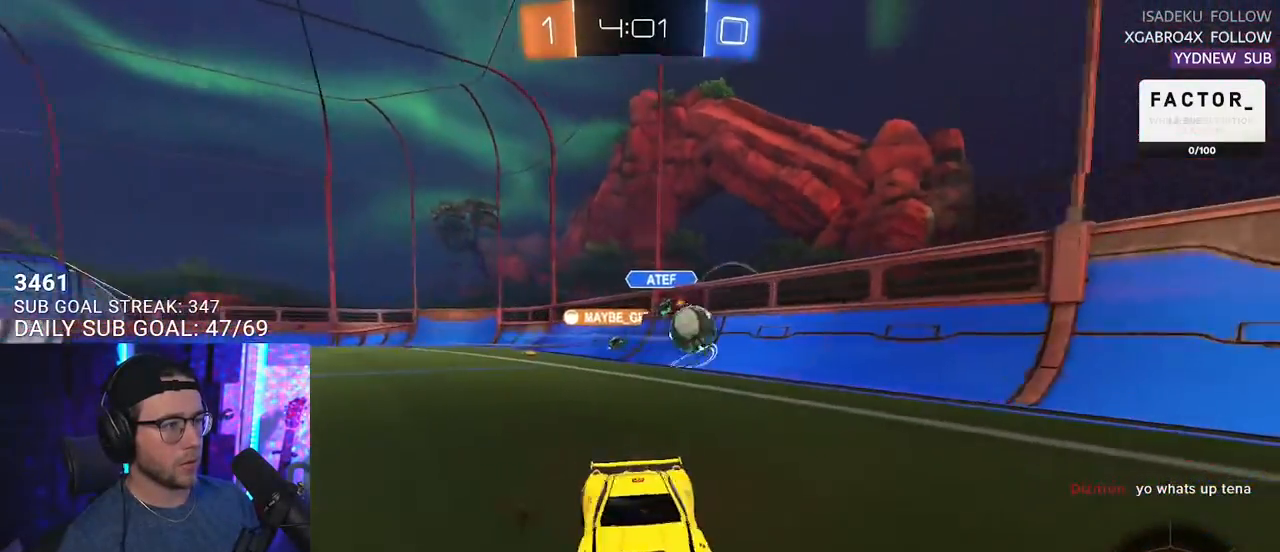
{"buttons": ["R2"], "left_stick": "down-left", "right_stick": "center", "events": [[67, "SQUARE", "down"], [217, "SQUARE", "up"]]}
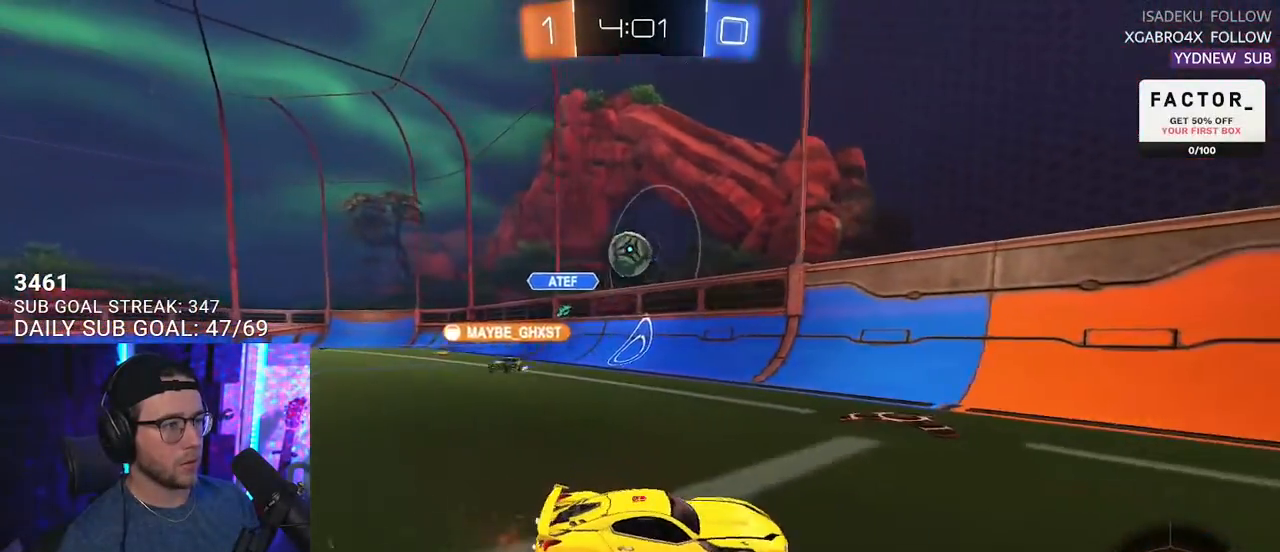
{"buttons": [], "left_stick": "center", "right_stick": "center", "events": [[317, "R2", "up"], [350, "left_stick", "center"], [383, "L2", "down"], [433, "L2", "up"]]}
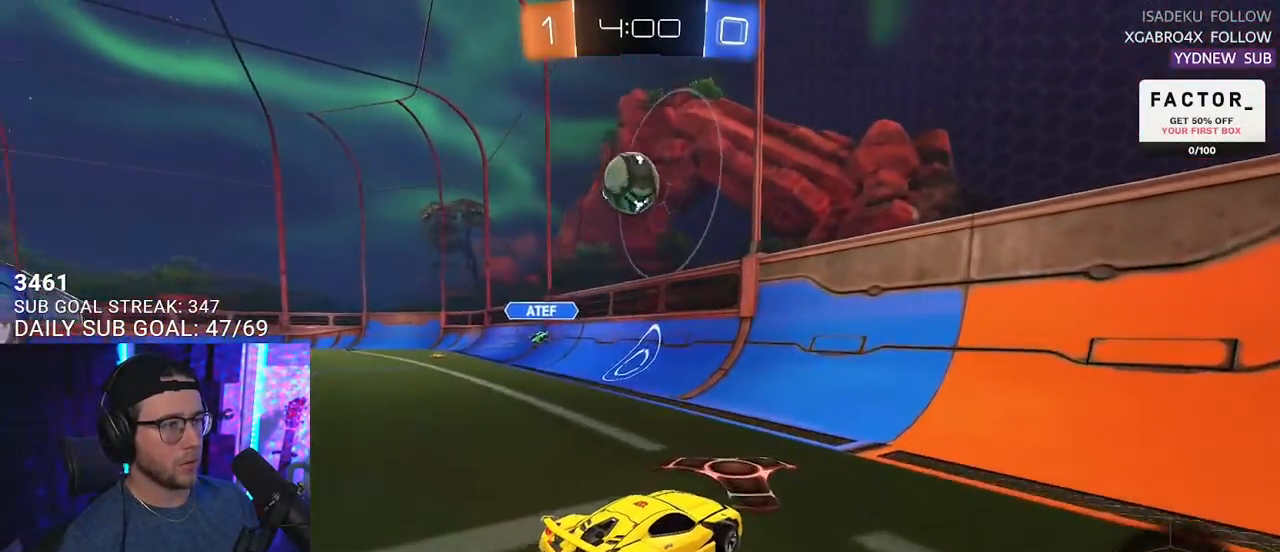
{"buttons": ["CROSS", "L2", "R2"], "left_stick": "down", "right_stick": "center", "events": [[117, "left_stick", "down-left"], [150, "R2", "down"], [200, "CROSS", "down"], [317, "left_stick", "center"], [333, "CROSS", "up"], [383, "CROSS", "down"], [450, "left_stick", "down"], [500, "L2", "down"]]}
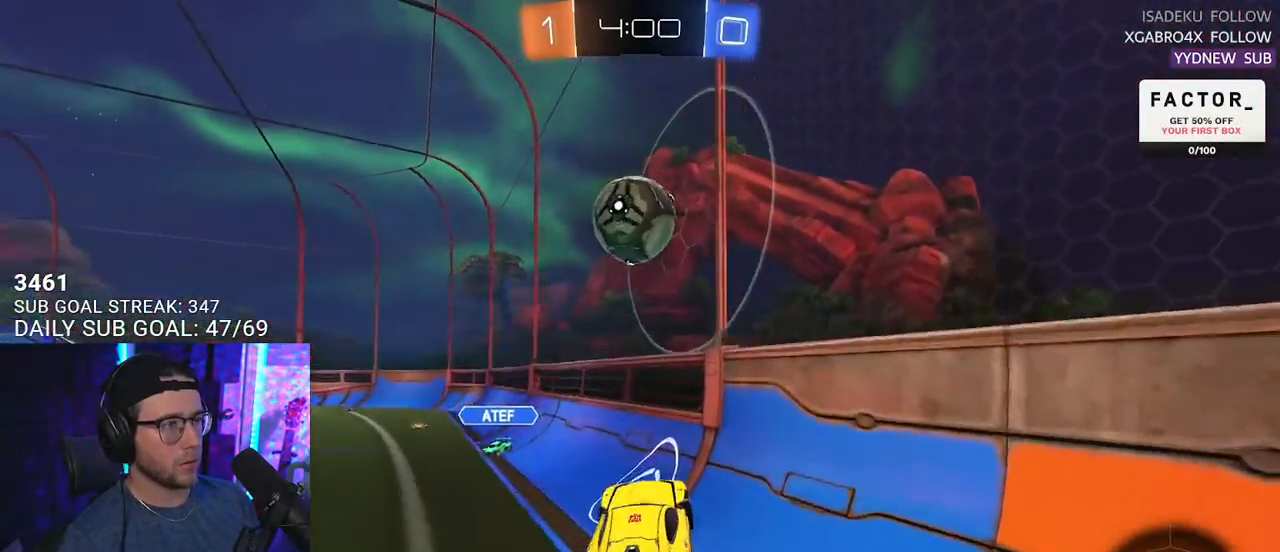
{"buttons": ["R2"], "left_stick": "center", "right_stick": "center", "events": [[33, "left_stick", "down-left"], [50, "CROSS", "up"], [167, "L2", "up"], [167, "left_stick", "up-left"], [417, "left_stick", "center"]]}
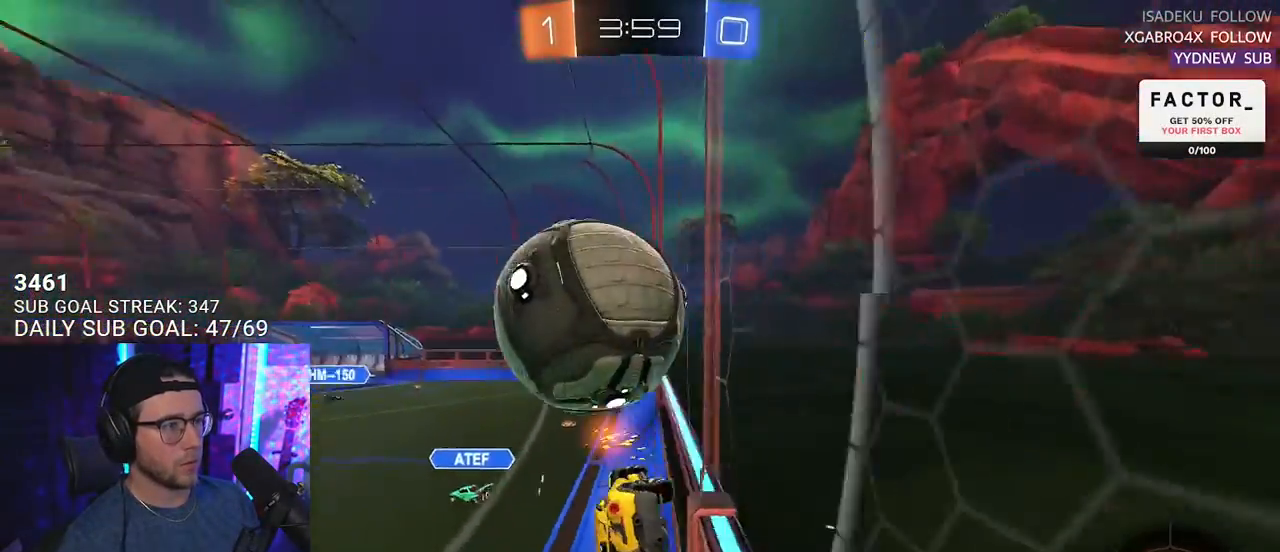
{"buttons": ["R2"], "left_stick": "center", "right_stick": "center", "events": [[117, "left_stick", "right"], [483, "left_stick", "center"]]}
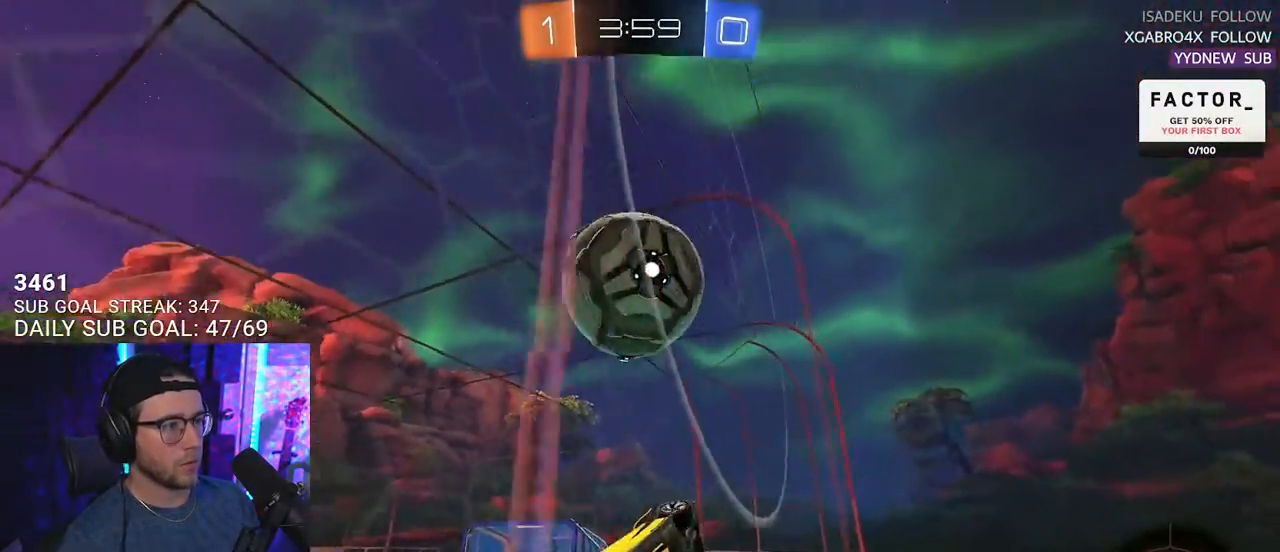
{"buttons": ["R2"], "left_stick": "right", "right_stick": "center", "events": [[183, "left_stick", "down-left"], [250, "left_stick", "center"], [450, "left_stick", "right"]]}